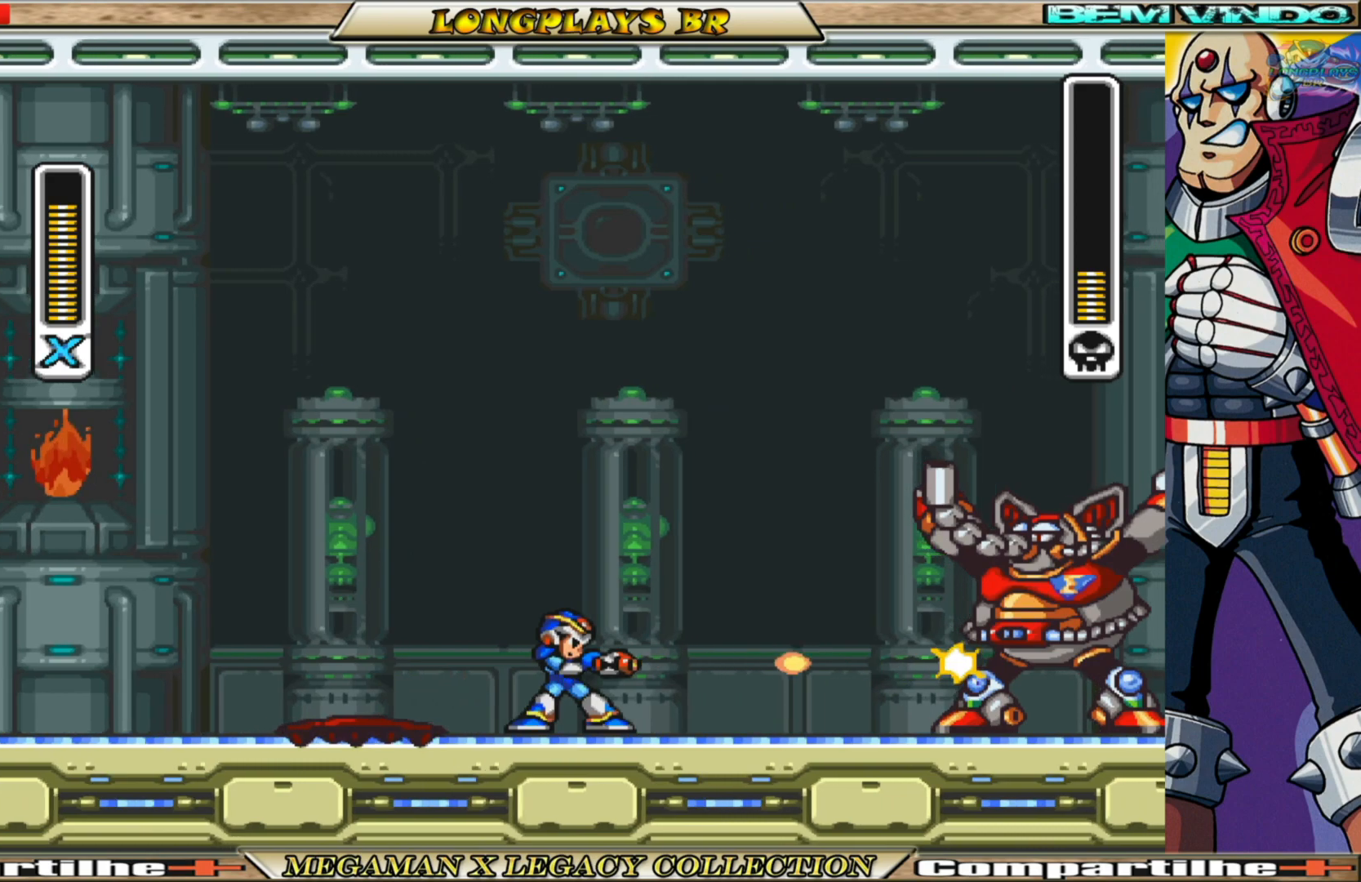
Gameplay with a controller (Xbox layout); each line is a JSON object with the inputs held at the frame after it. "events" lists button and stick changes between this image and that frame as [ms after this image, input, new state], when the widget could be followed in between.
{"buttons": ["X"], "left_stick": "center", "right_stick": "center", "events": [[17, "B", "down"], [50, "A", "down"], [450, "A", "up"], [450, "B", "up"], [500, "DPAD_LEFT", "up"]]}
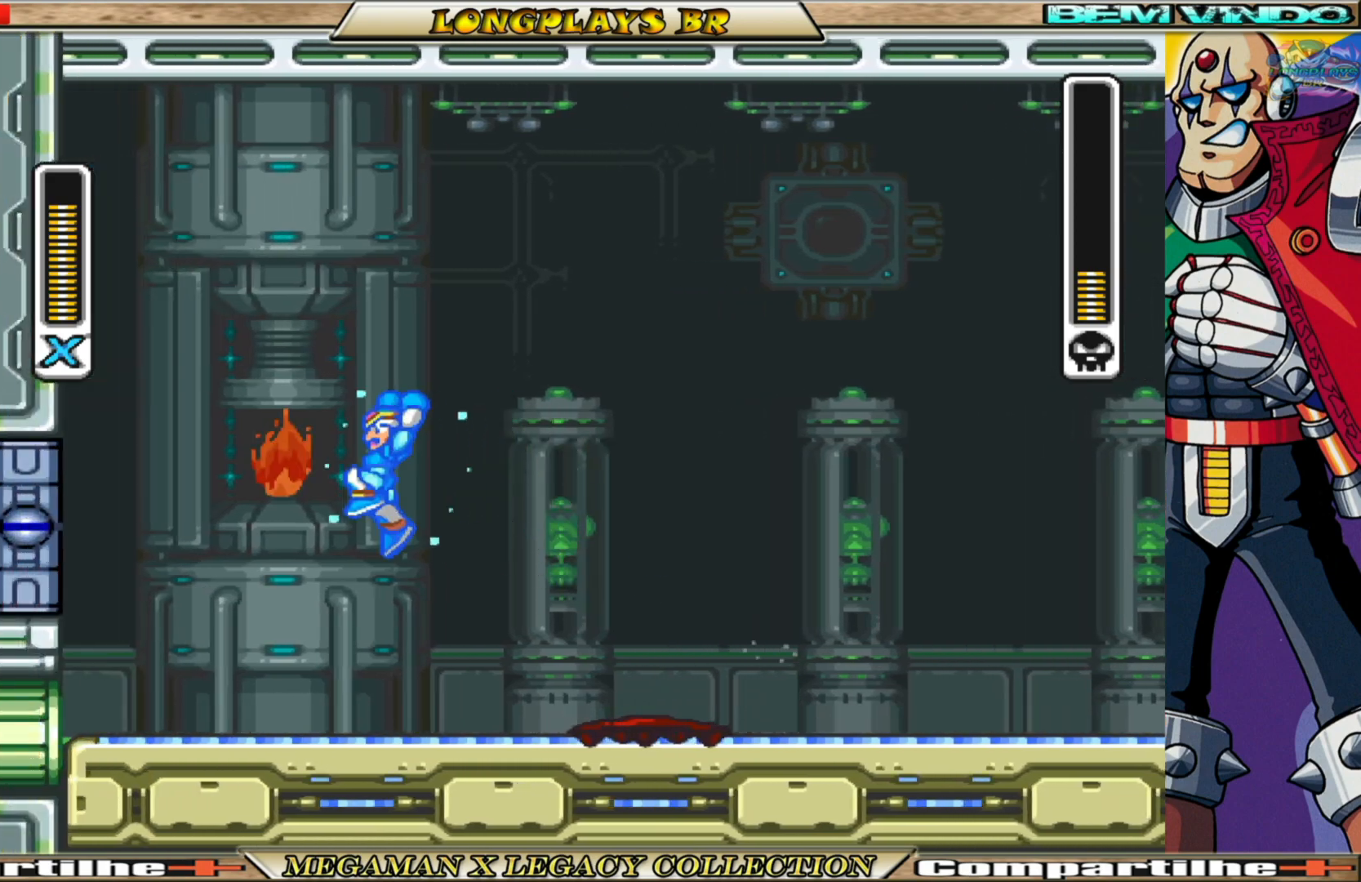
{"buttons": [], "left_stick": "center", "right_stick": "center", "events": [[67, "DPAD_RIGHT", "down"], [250, "X", "up"], [350, "X", "down"], [367, "DPAD_RIGHT", "up"], [433, "X", "up"]]}
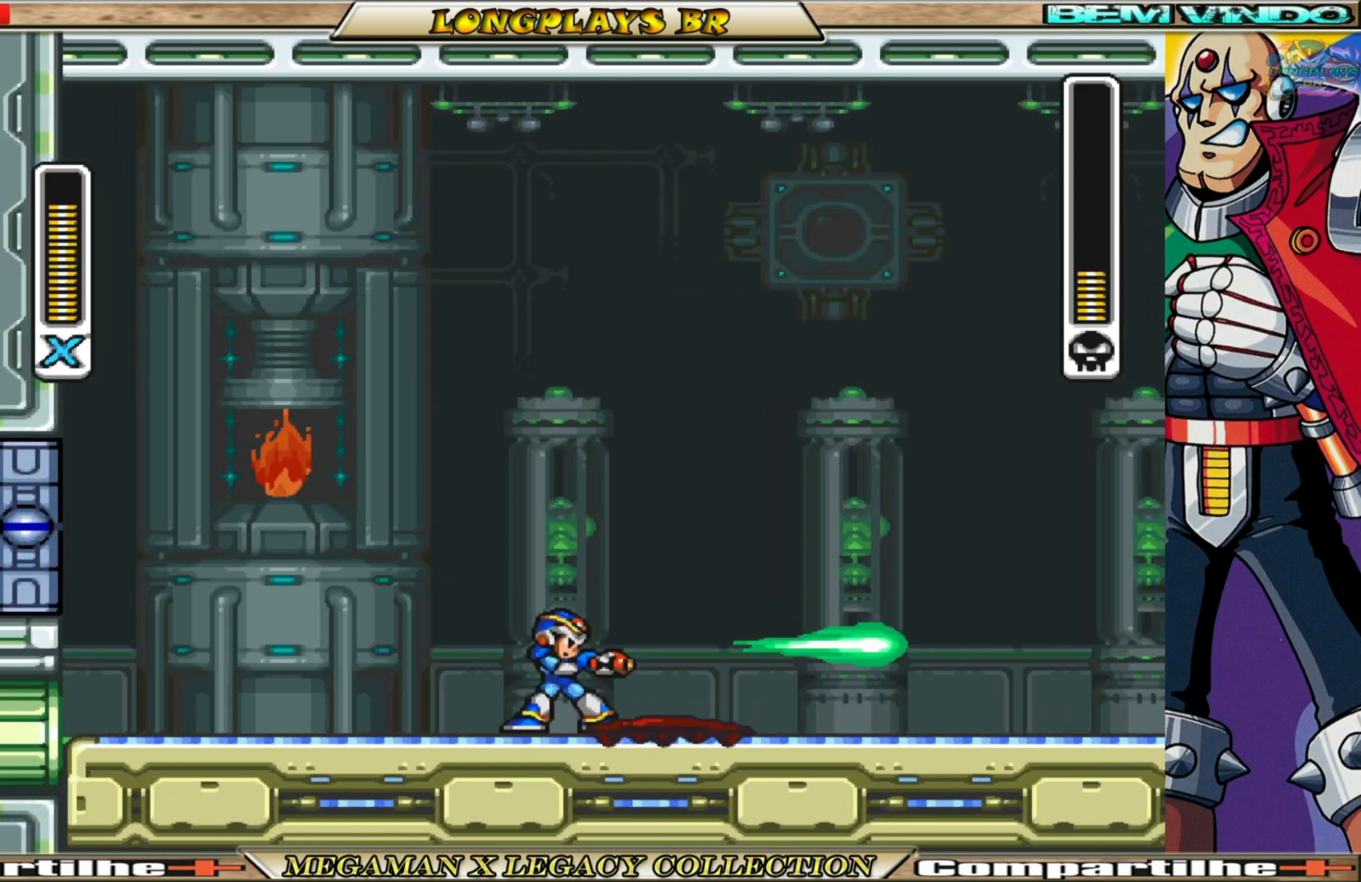
{"buttons": ["X", "DPAD_RIGHT"], "left_stick": "center", "right_stick": "center", "events": [[33, "X", "down"], [83, "X", "up"], [183, "X", "down"], [250, "X", "up"], [333, "X", "down"], [367, "DPAD_RIGHT", "down"], [417, "X", "up"], [500, "X", "down"]]}
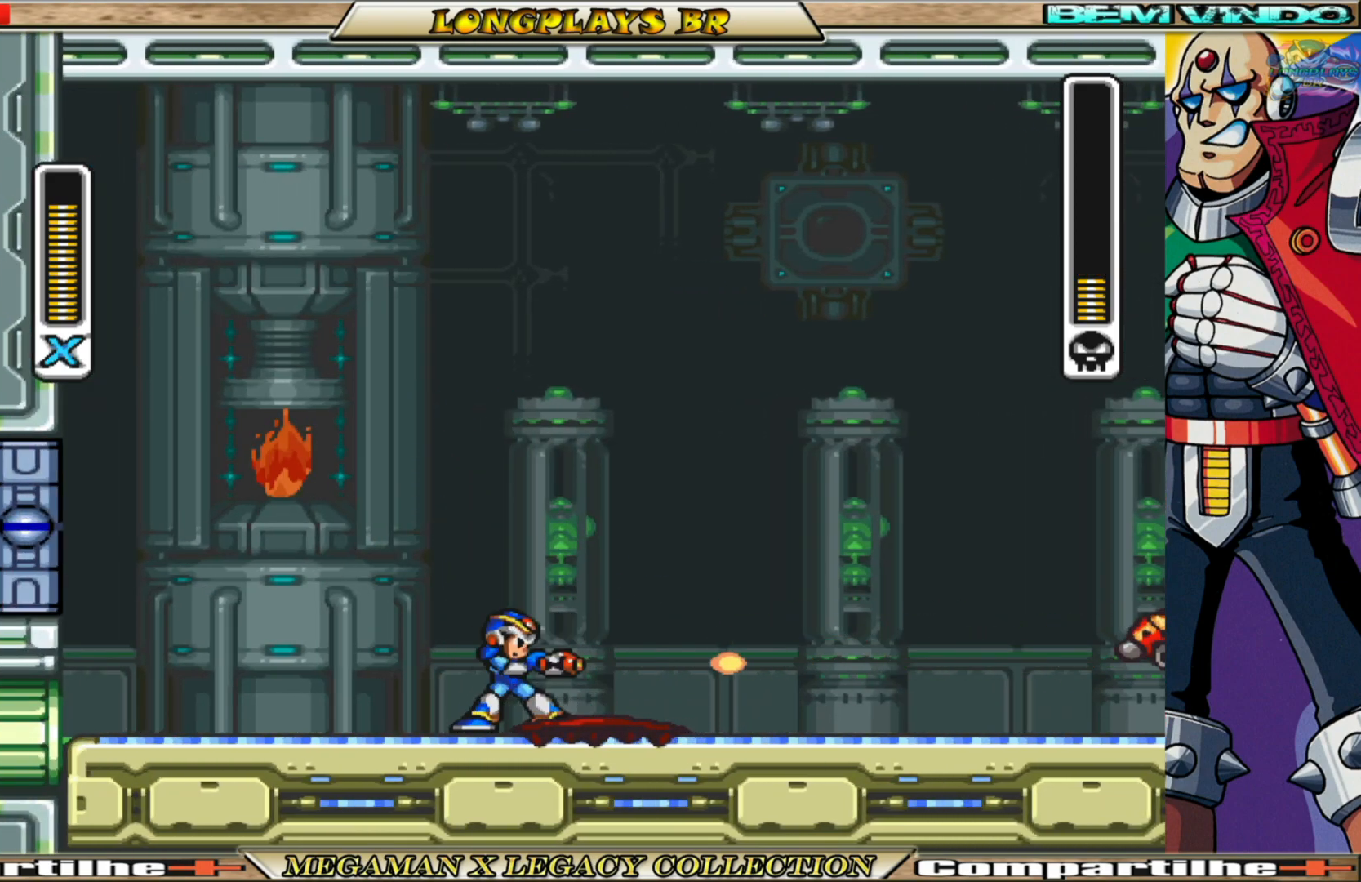
{"buttons": ["X"], "left_stick": "center", "right_stick": "center", "events": [[50, "X", "up"], [100, "DPAD_RIGHT", "up"], [150, "X", "down"], [217, "X", "up"], [317, "X", "down"], [367, "X", "up"], [450, "X", "down"]]}
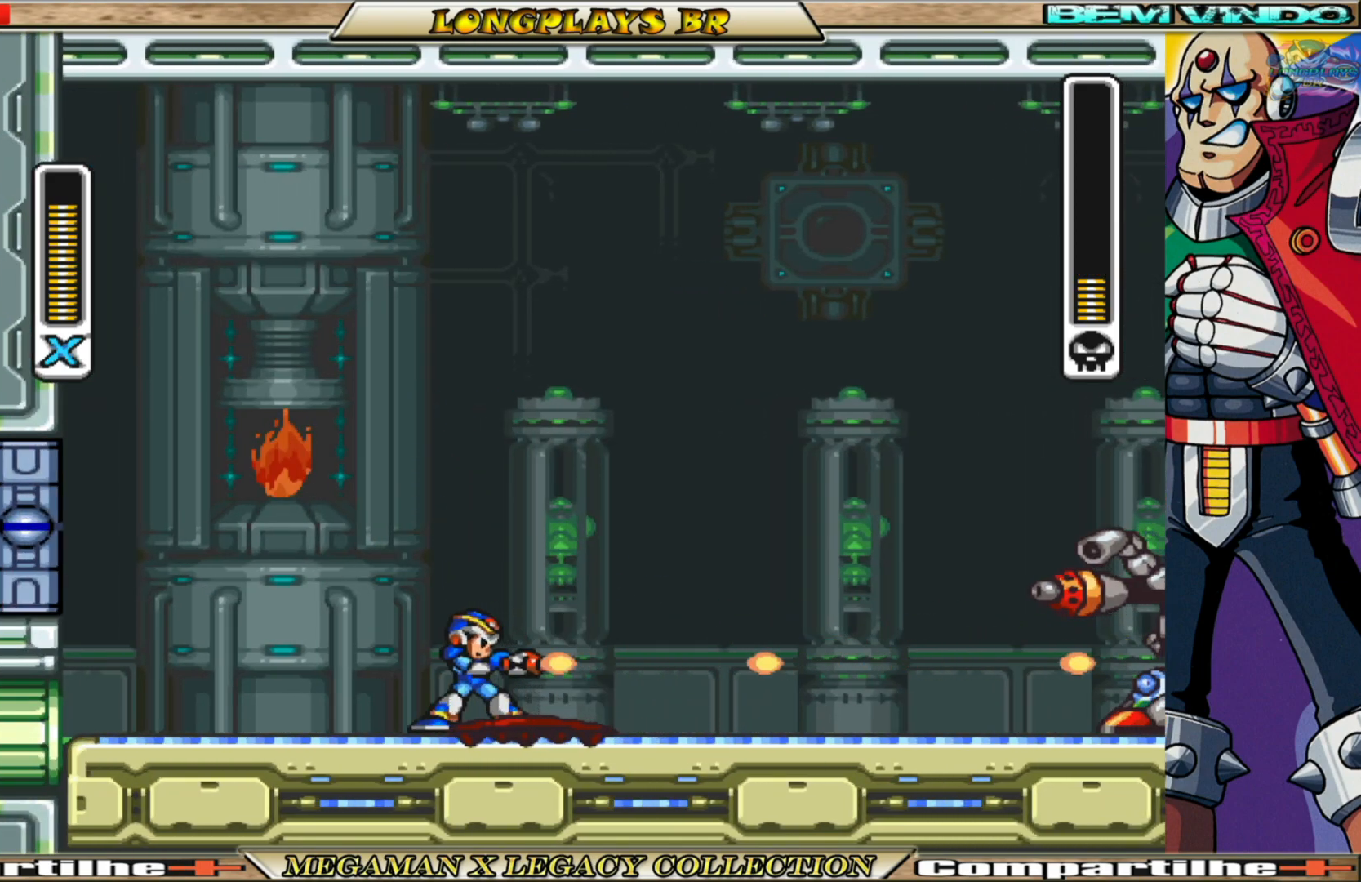
{"buttons": ["A", "B", "X", "DPAD_LEFT"], "left_stick": "center", "right_stick": "center", "events": [[17, "X", "up"], [117, "X", "down"], [167, "X", "up"], [267, "X", "down"], [317, "X", "up"], [383, "X", "down"], [400, "DPAD_LEFT", "down"], [450, "B", "down"], [483, "A", "down"]]}
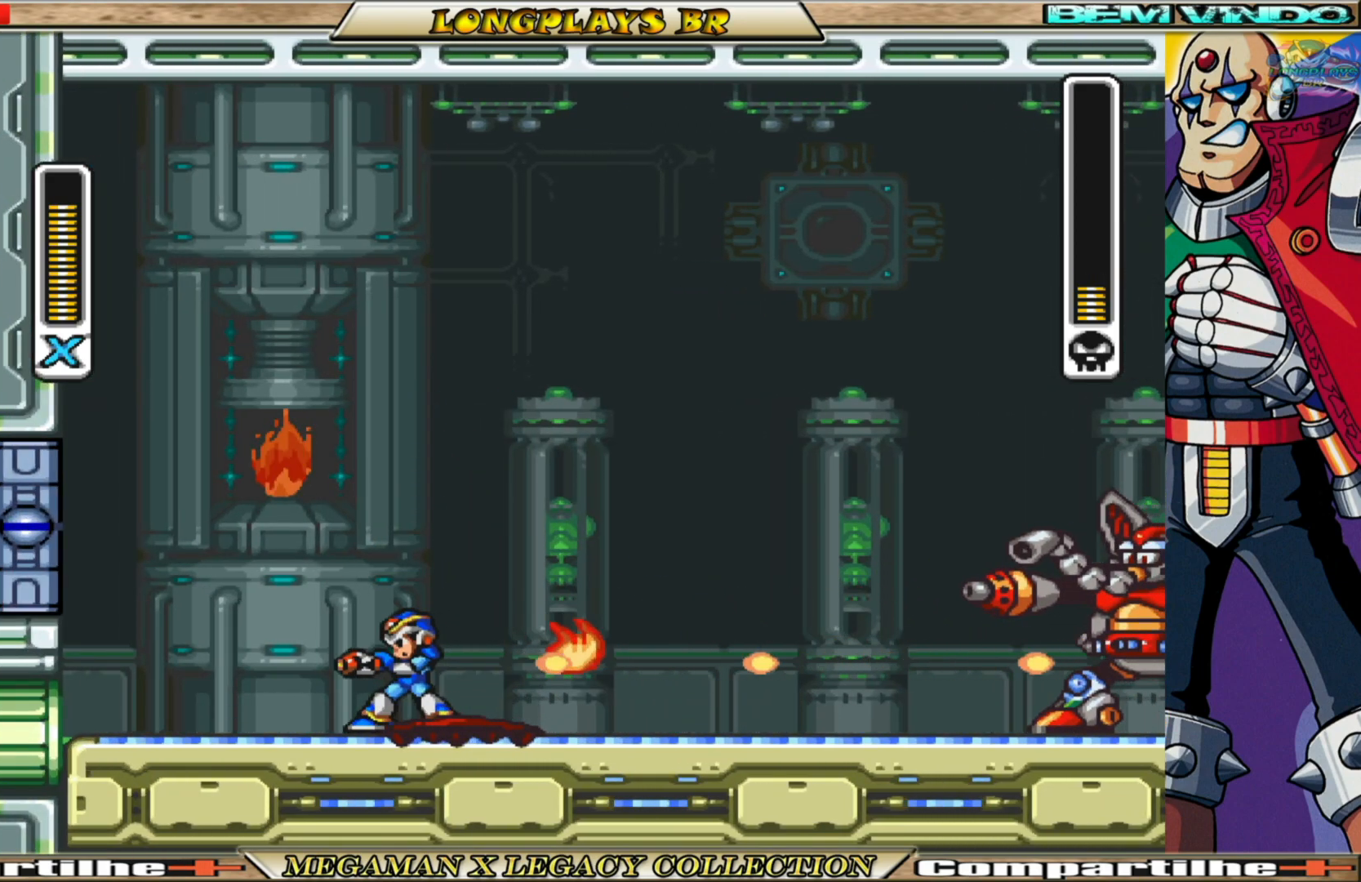
{"buttons": ["X", "DPAD_LEFT"], "left_stick": "center", "right_stick": "center", "events": [[433, "A", "up"], [433, "B", "up"]]}
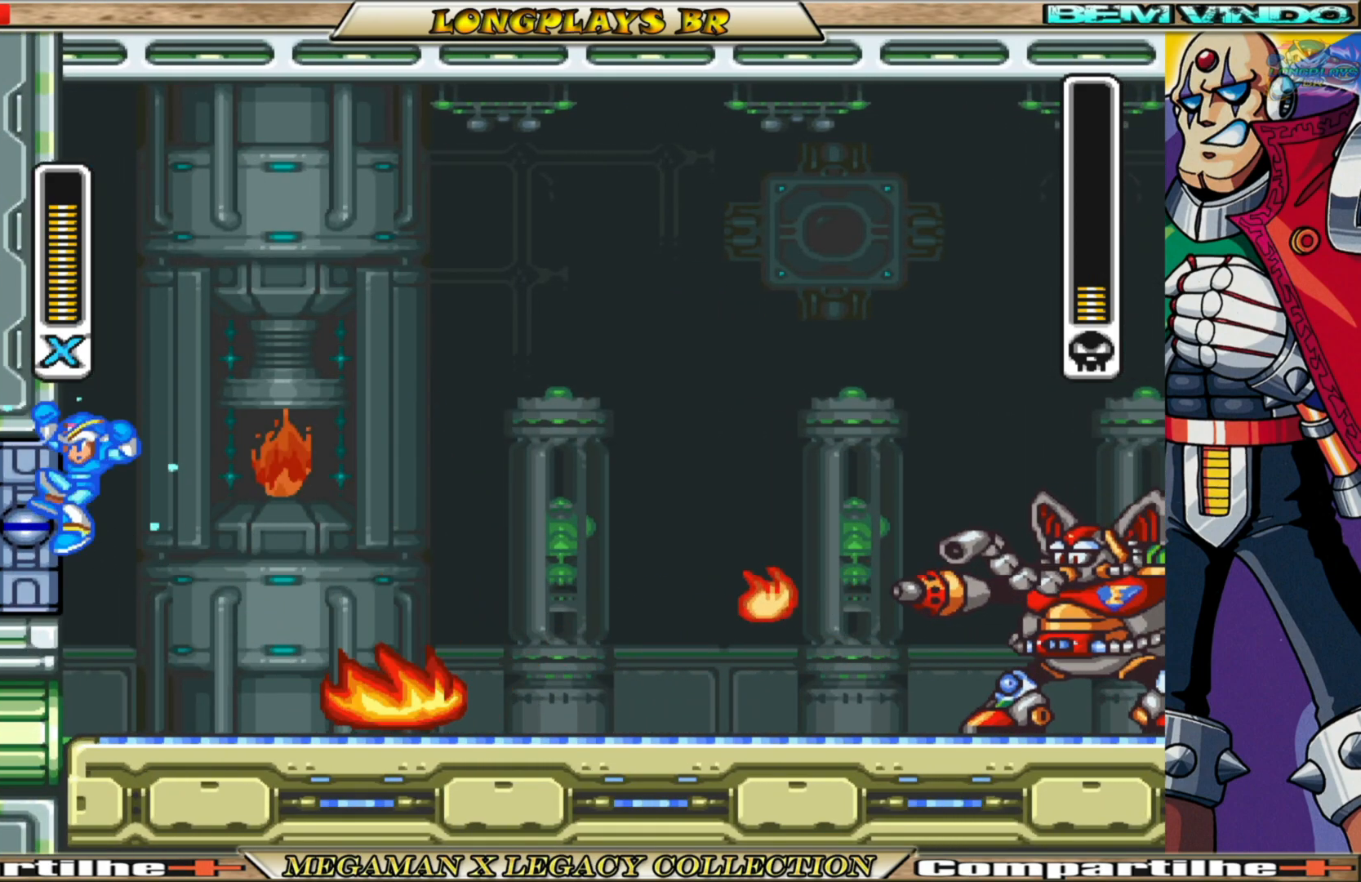
{"buttons": ["X", "DPAD_LEFT"], "left_stick": "center", "right_stick": "center", "events": [[50, "A", "down"], [50, "B", "down"], [367, "A", "up"], [367, "B", "up"]]}
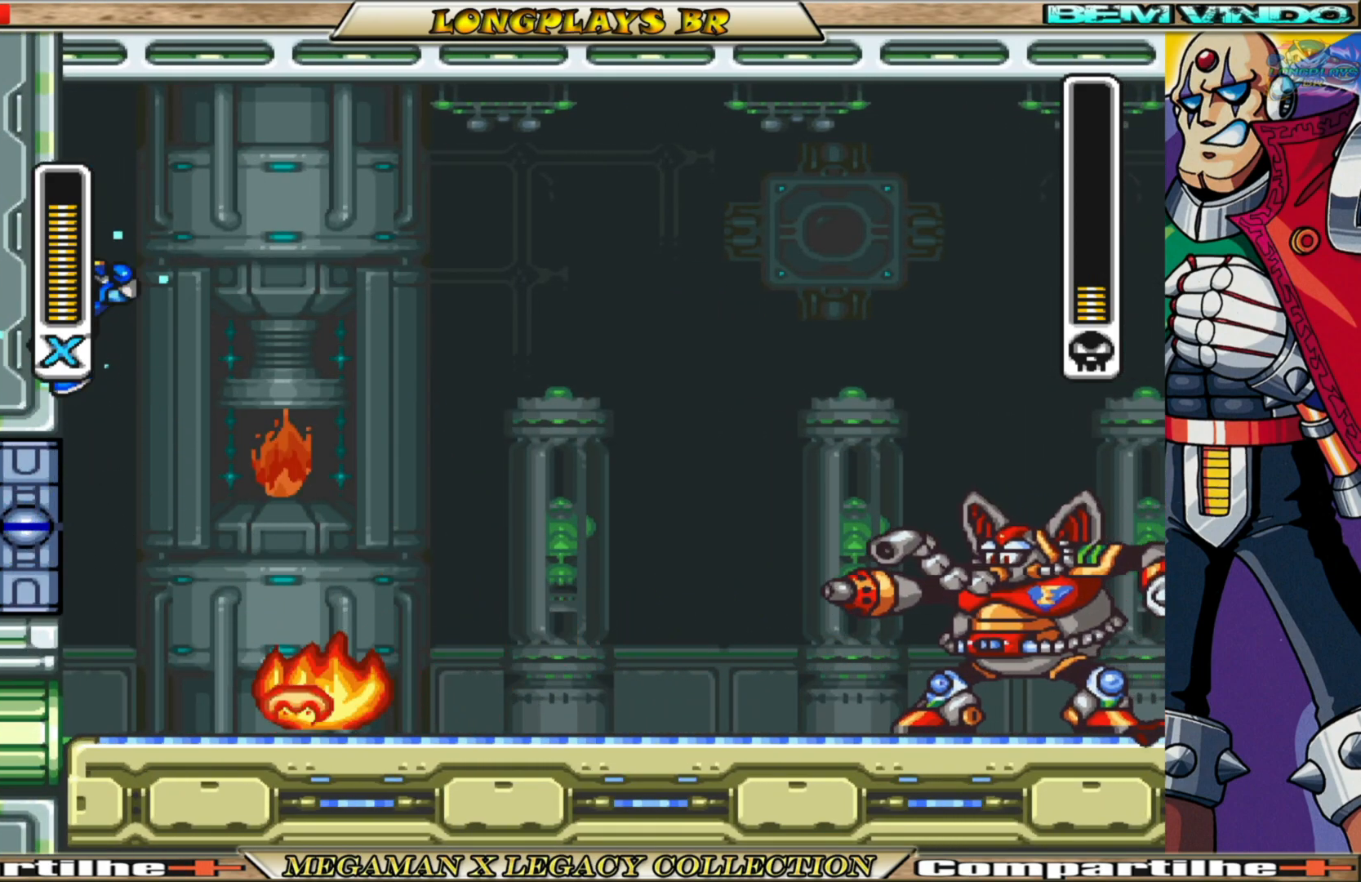
{"buttons": ["X", "DPAD_RIGHT"], "left_stick": "center", "right_stick": "center", "events": [[33, "B", "down"], [50, "A", "down"], [133, "DPAD_LEFT", "up"], [200, "DPAD_RIGHT", "down"], [333, "A", "up"], [333, "B", "up"]]}
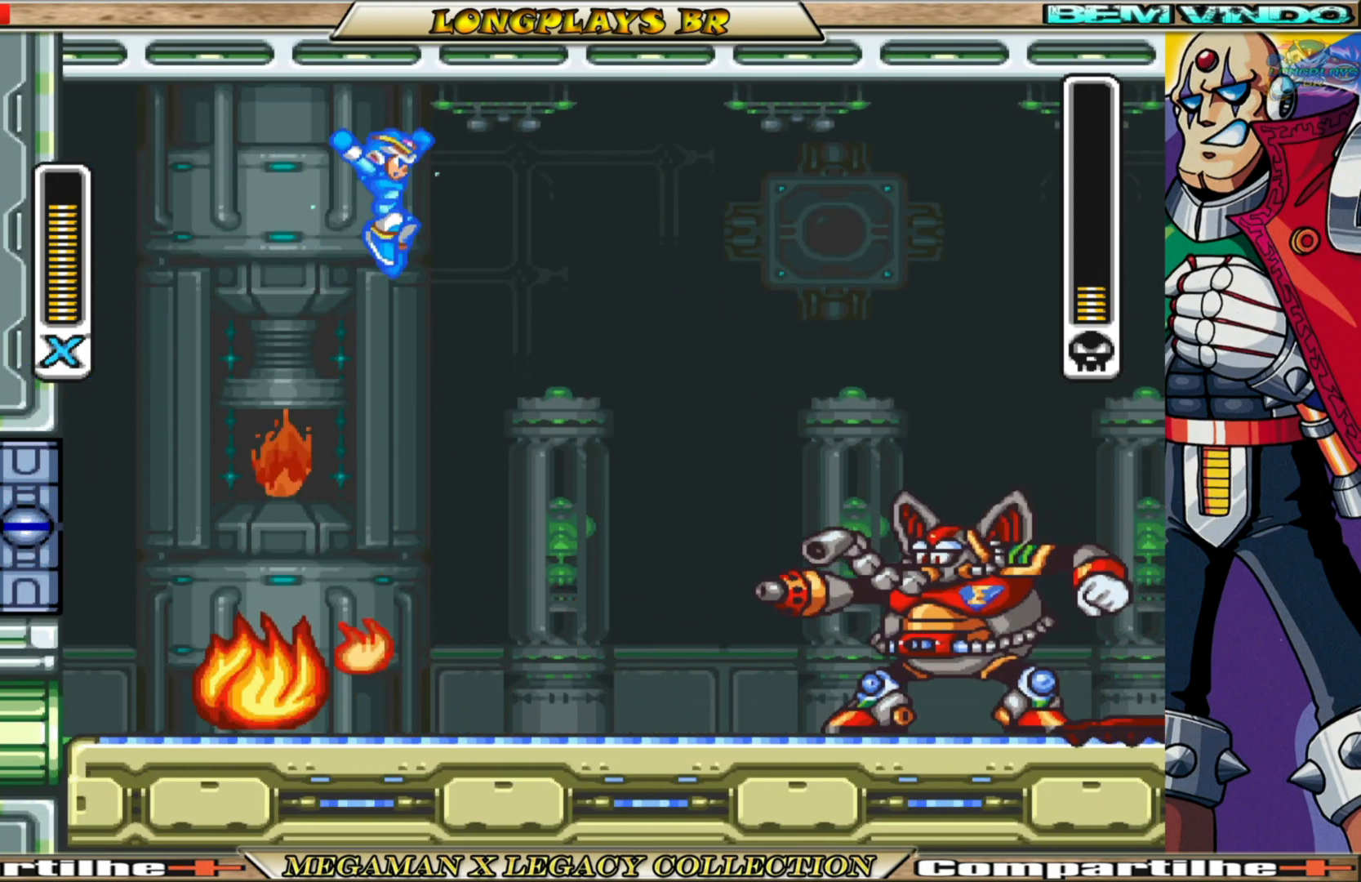
{"buttons": ["X"], "left_stick": "center", "right_stick": "center", "events": [[117, "DPAD_RIGHT", "up"], [383, "X", "up"], [500, "X", "down"]]}
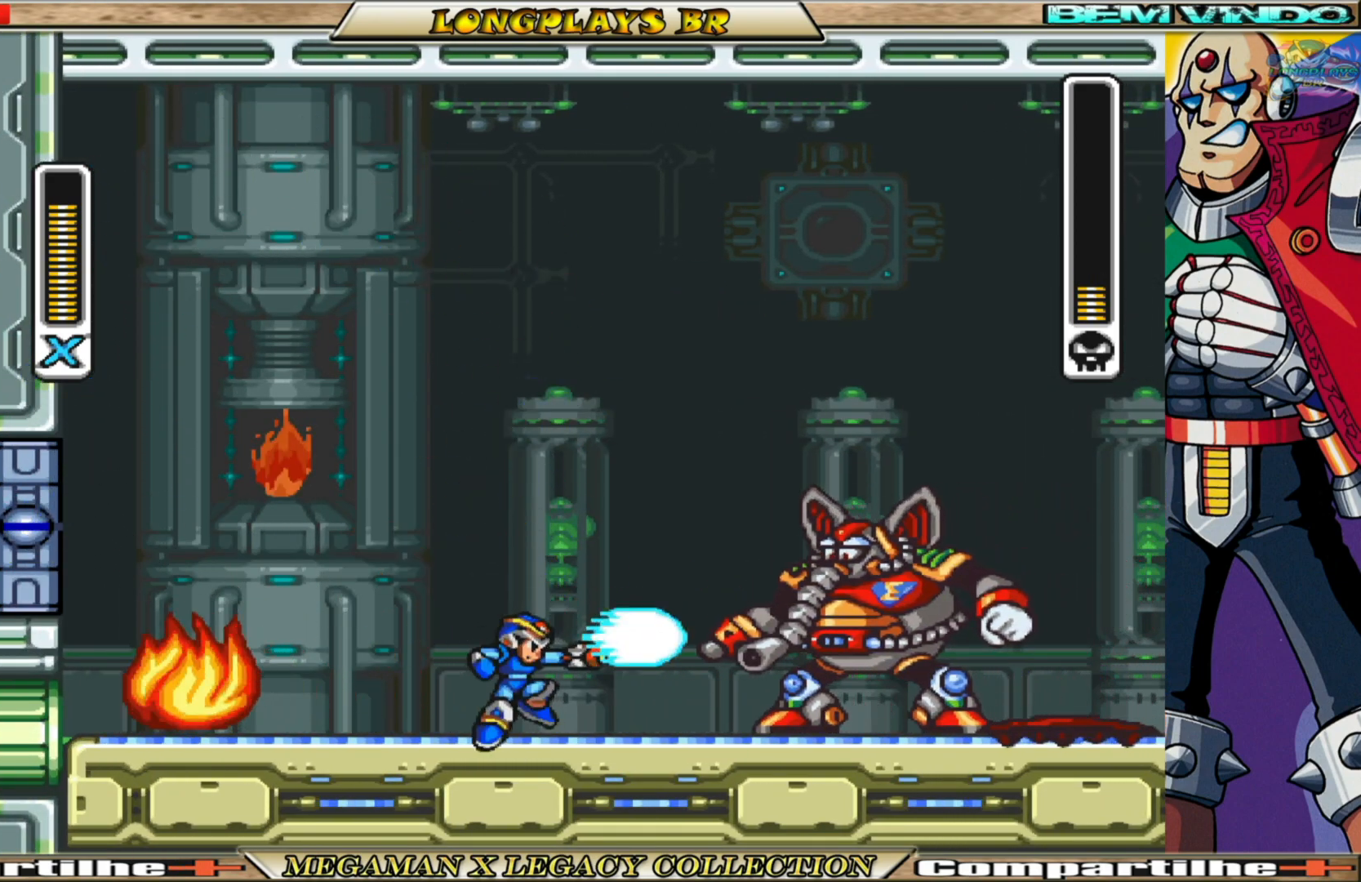
{"buttons": ["A", "B", "X"], "left_stick": "center", "right_stick": "center", "events": [[217, "DPAD_LEFT", "down"], [333, "B", "down"], [350, "A", "down"], [417, "DPAD_LEFT", "up"]]}
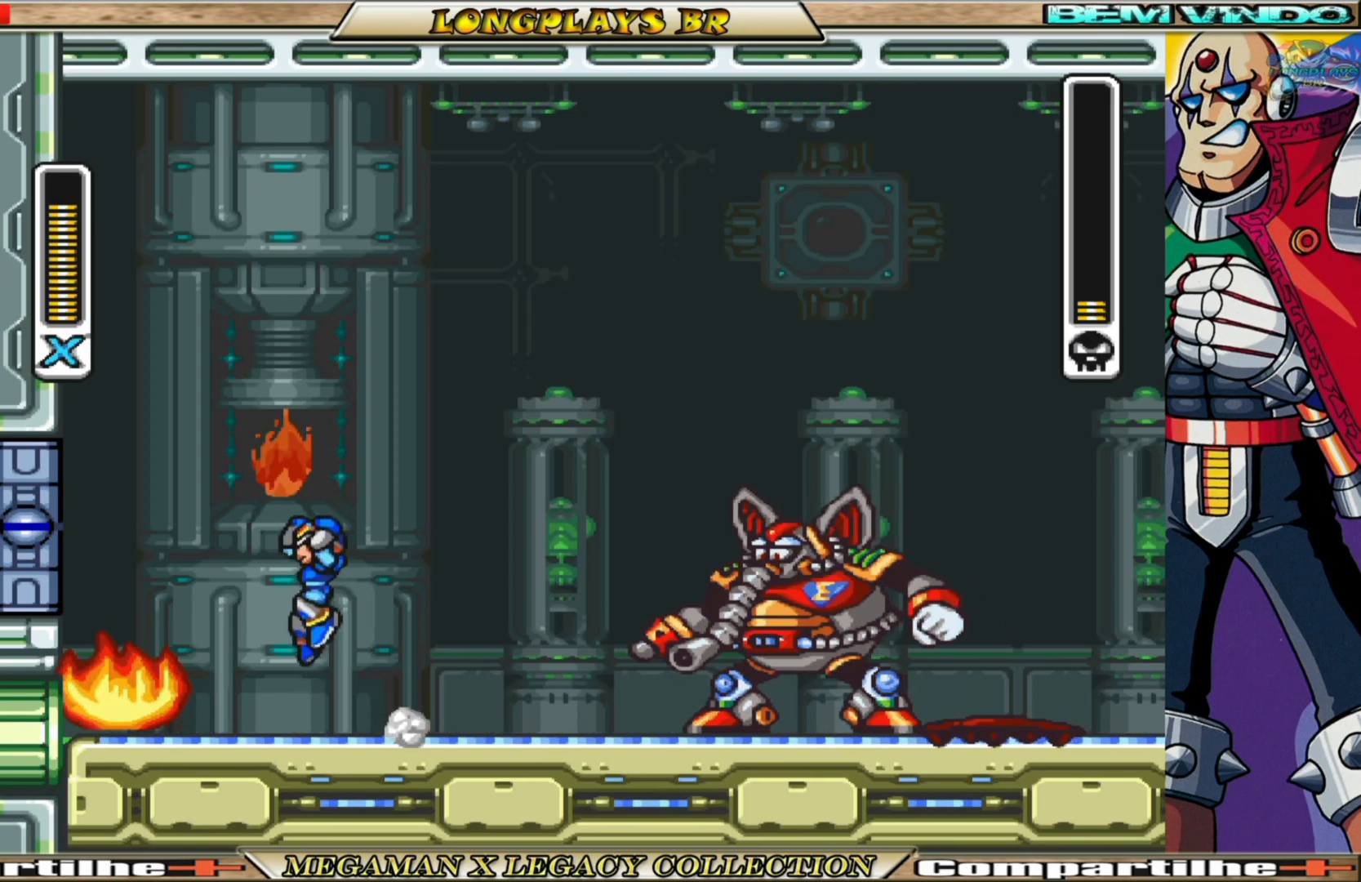
{"buttons": ["A", "B", "X", "DPAD_UP"], "left_stick": "center", "right_stick": "center", "events": [[67, "DPAD_LEFT", "down"], [67, "DPAD_UP", "down"], [250, "A", "up"], [250, "B", "up"], [450, "B", "down"], [467, "A", "down"], [500, "DPAD_LEFT", "up"]]}
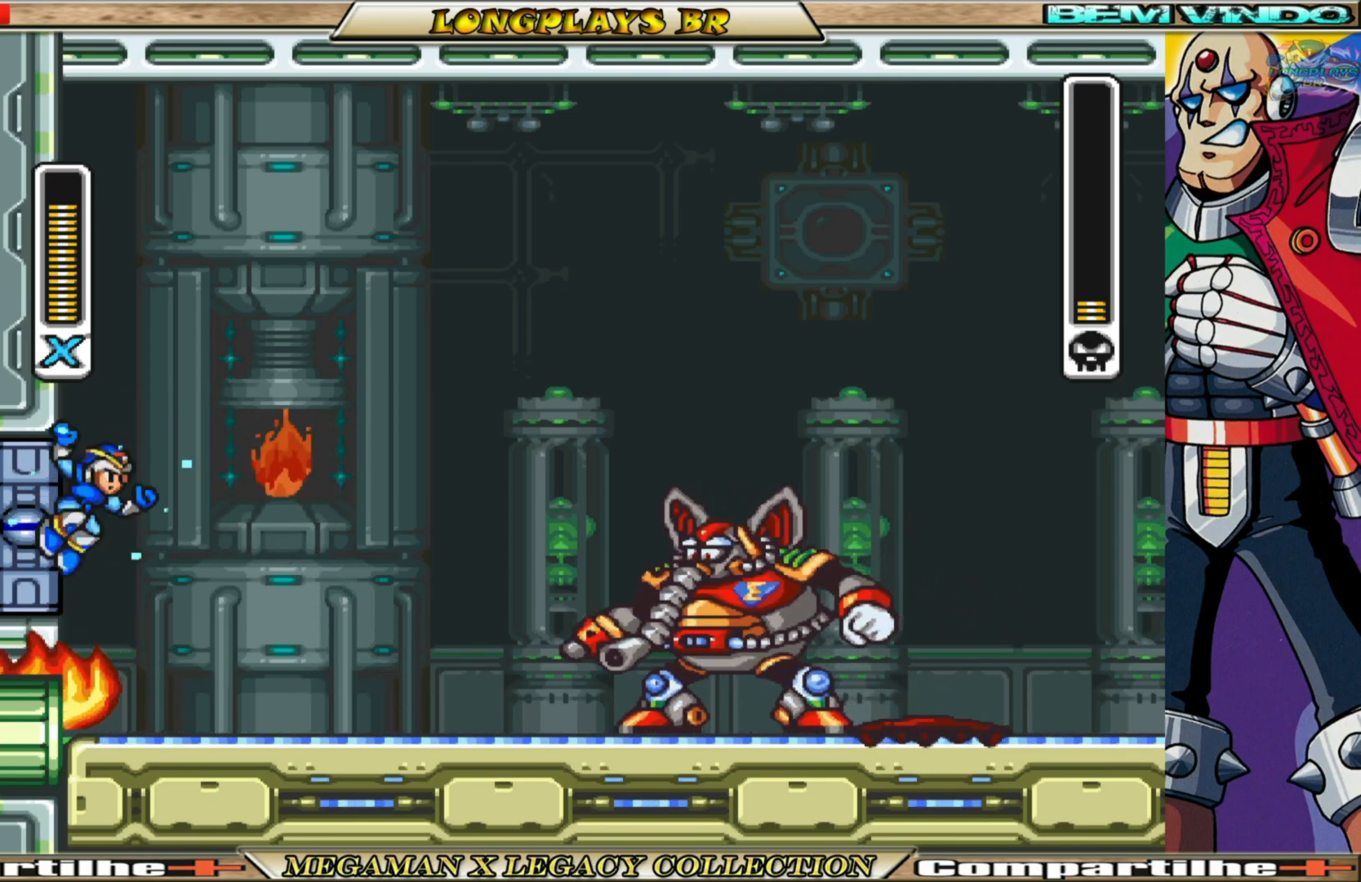
{"buttons": ["A", "B", "X", "DPAD_LEFT"], "left_stick": "center", "right_stick": "center", "events": [[17, "DPAD_UP", "up"], [83, "DPAD_RIGHT", "down"], [433, "DPAD_RIGHT", "up"], [467, "DPAD_LEFT", "down"]]}
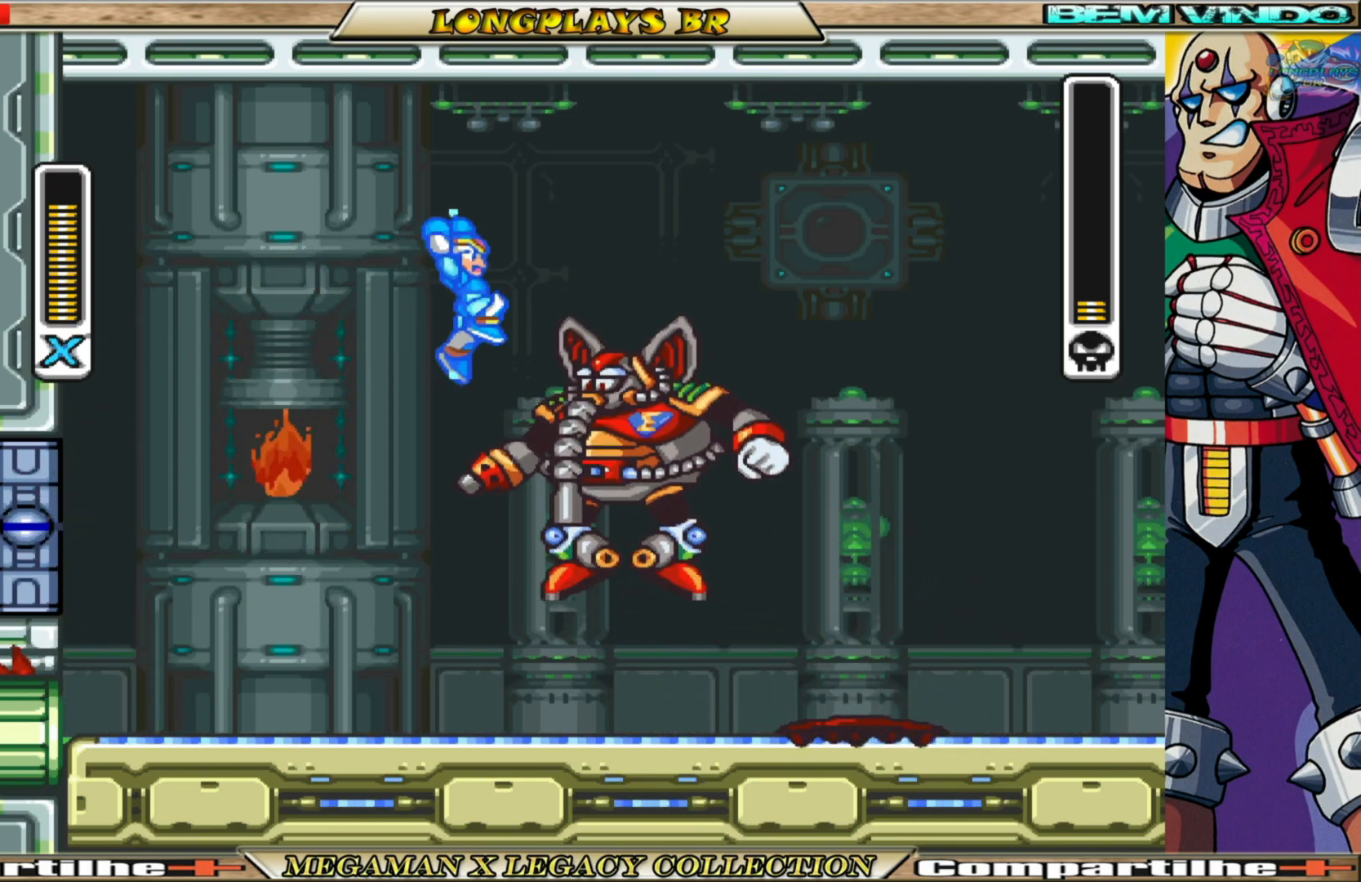
{"buttons": ["B", "X", "DPAD_RIGHT"], "left_stick": "center", "right_stick": "center", "events": [[83, "A", "up"], [100, "B", "up"], [283, "DPAD_LEFT", "up"], [333, "DPAD_RIGHT", "down"], [500, "B", "down"]]}
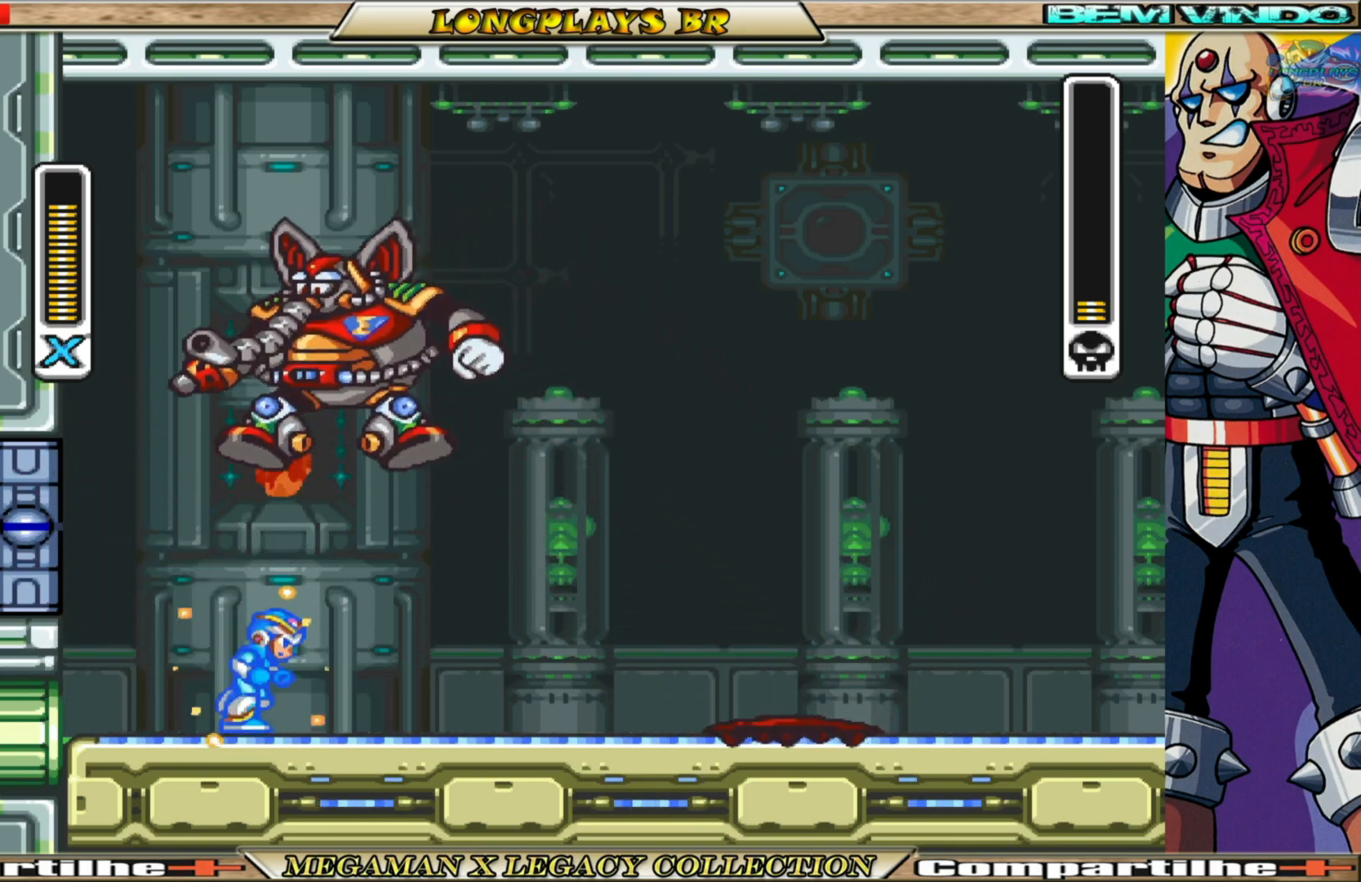
{"buttons": ["X", "DPAD_LEFT"], "left_stick": "center", "right_stick": "center", "events": [[433, "DPAD_LEFT", "down"], [433, "DPAD_RIGHT", "up"], [500, "B", "up"]]}
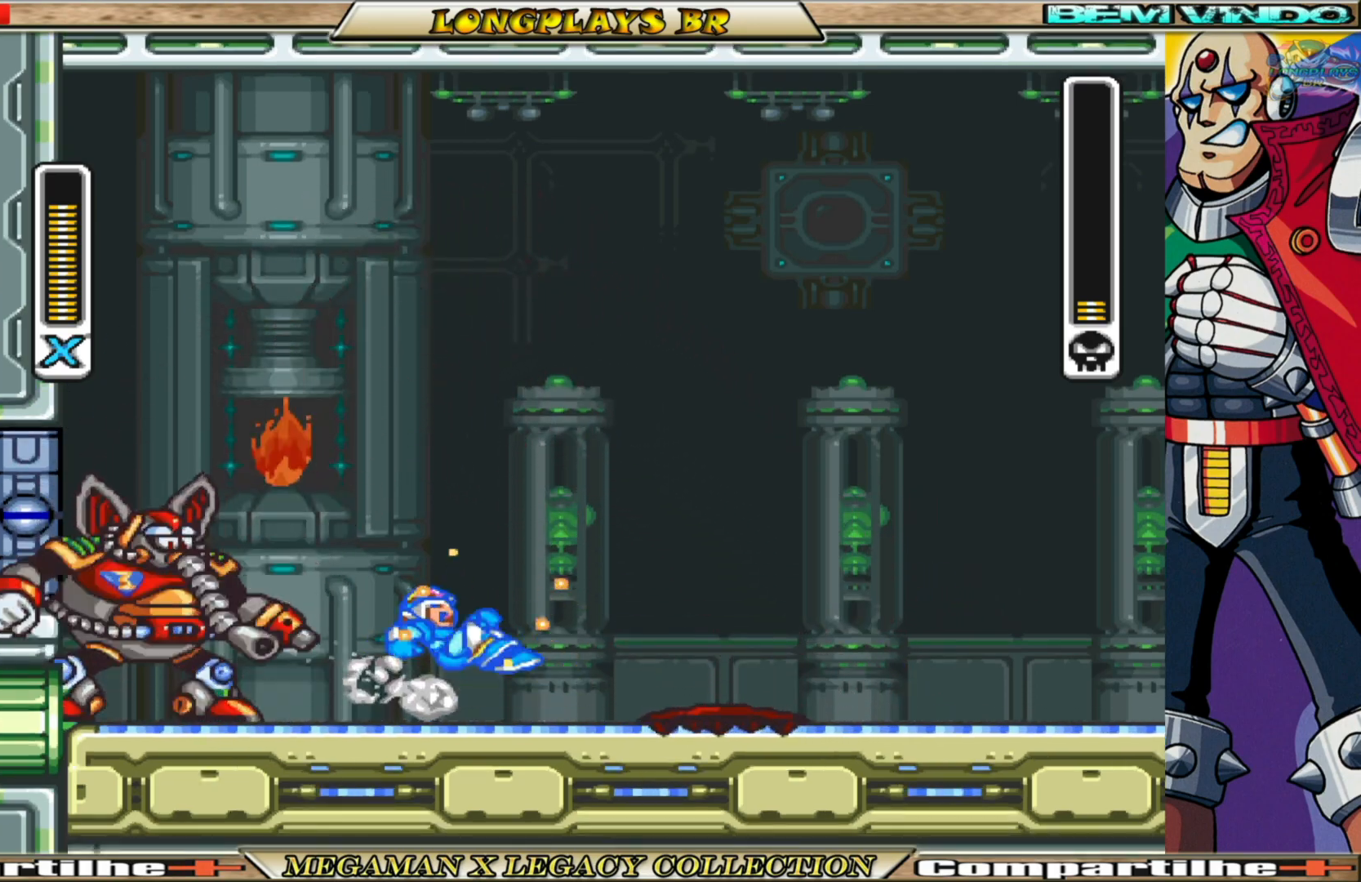
{"buttons": ["X", "DPAD_RIGHT"], "left_stick": "center", "right_stick": "center", "events": [[17, "X", "up"], [83, "DPAD_LEFT", "up"], [117, "X", "down"], [233, "DPAD_RIGHT", "down"]]}
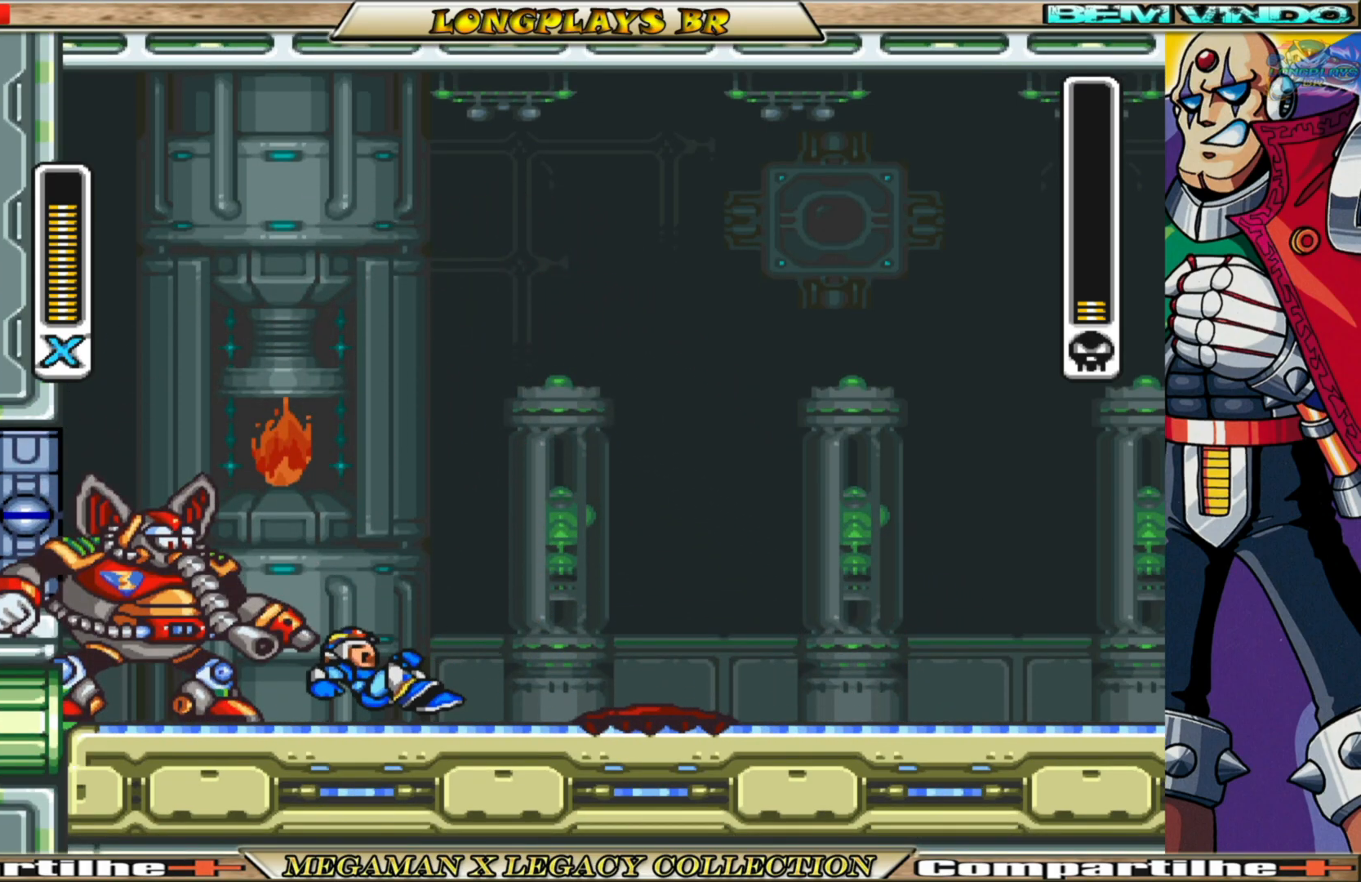
{"buttons": ["X", "DPAD_RIGHT"], "left_stick": "center", "right_stick": "center", "events": [[217, "B", "down"], [417, "B", "up"]]}
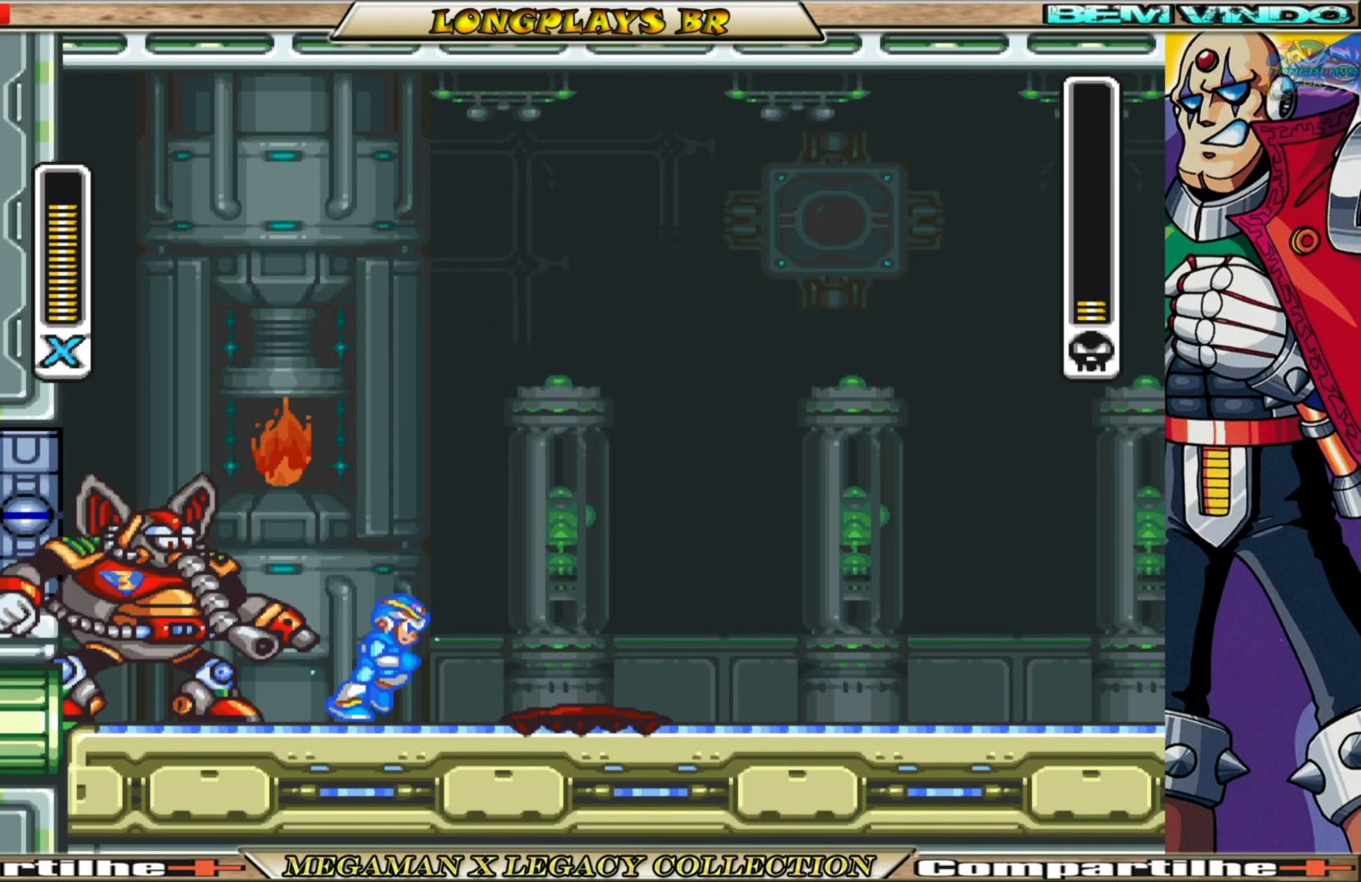
{"buttons": ["A", "B", "X", "DPAD_RIGHT"], "left_stick": "center", "right_stick": "center", "events": [[100, "B", "down"], [250, "A", "down"]]}
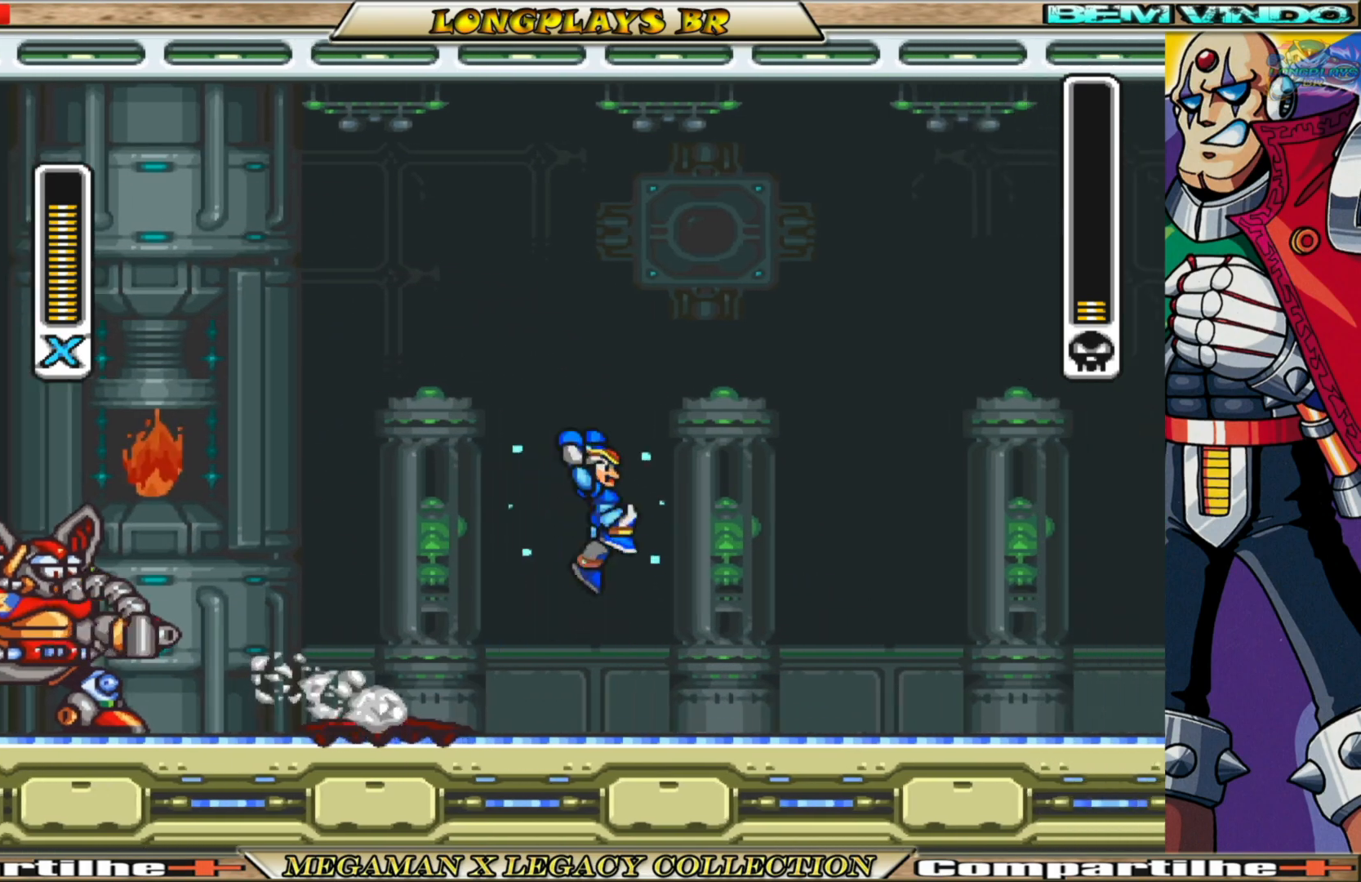
{"buttons": ["X", "DPAD_LEFT"], "left_stick": "center", "right_stick": "center", "events": [[233, "B", "up"], [250, "A", "up"], [367, "DPAD_RIGHT", "up"], [400, "DPAD_LEFT", "down"]]}
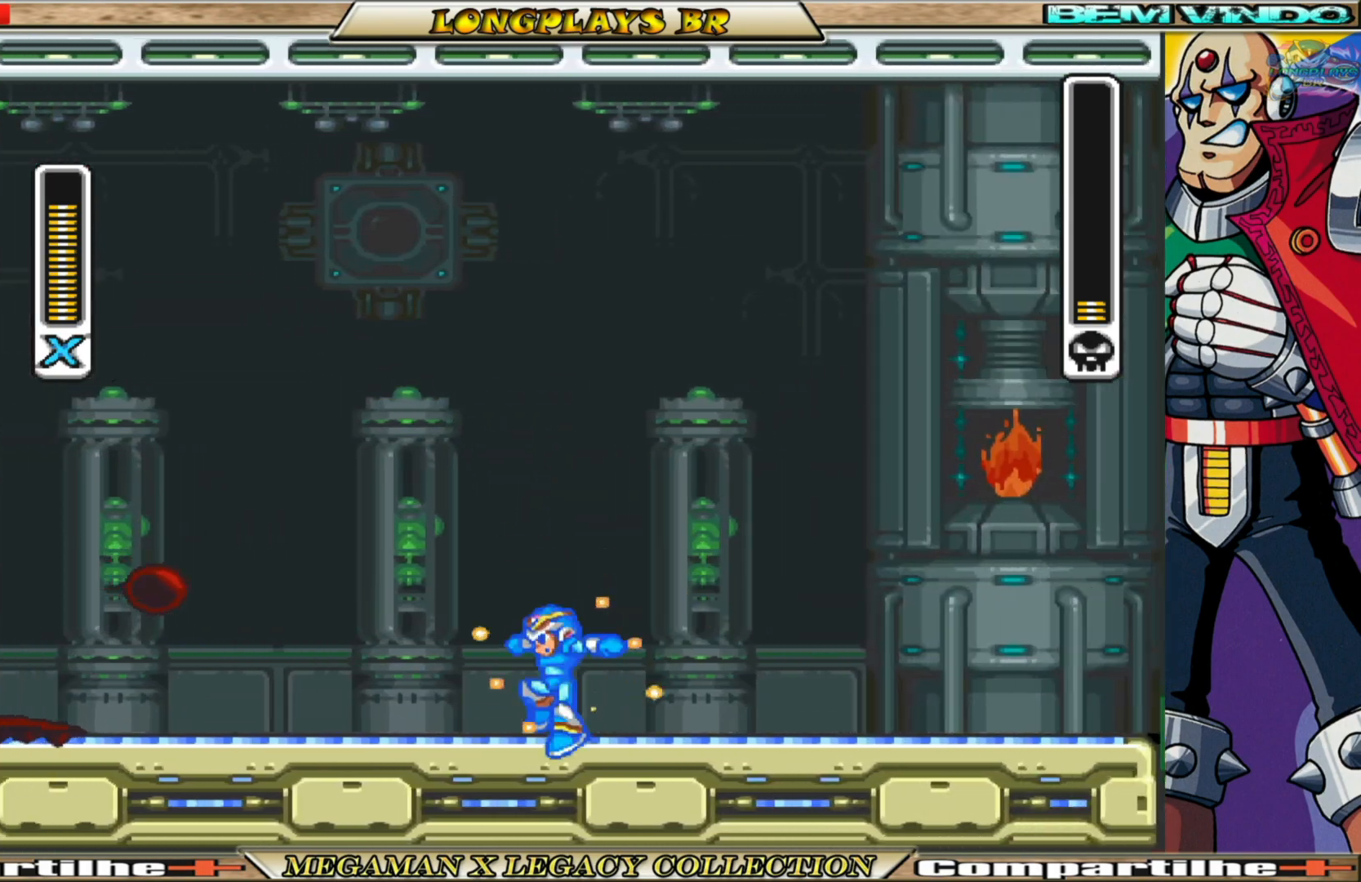
{"buttons": [], "left_stick": "center", "right_stick": "center", "events": [[100, "DPAD_LEFT", "up"], [117, "X", "up"], [233, "X", "down"], [383, "X", "up"]]}
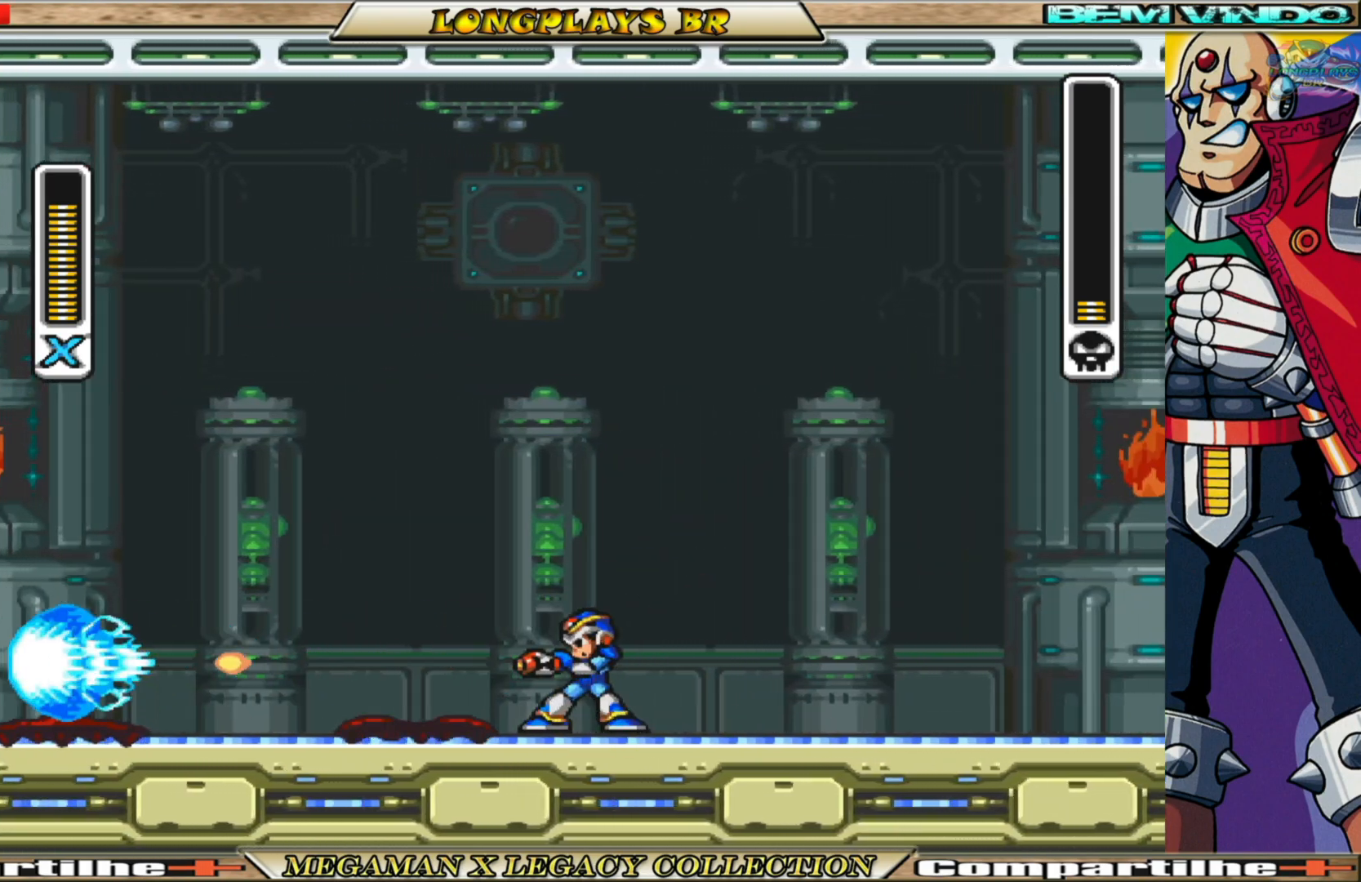
{"buttons": ["X"], "left_stick": "center", "right_stick": "center", "events": [[33, "X", "down"], [100, "X", "up"], [183, "X", "down"], [250, "X", "up"], [317, "X", "down"], [417, "X", "up"], [483, "X", "down"]]}
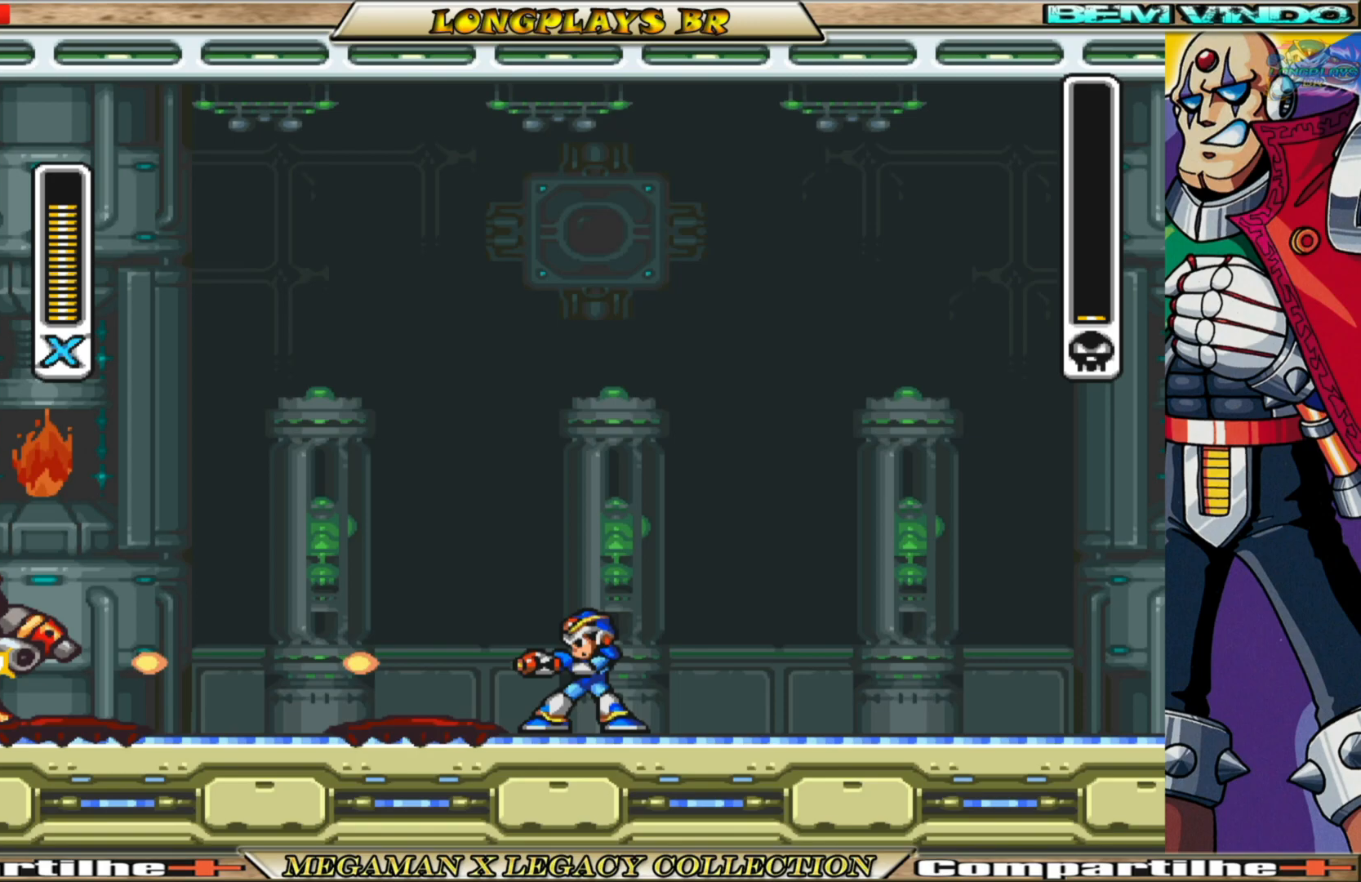
{"buttons": ["X"], "left_stick": "center", "right_stick": "center", "events": [[50, "X", "up"], [133, "X", "down"], [217, "X", "up"], [300, "X", "down"], [350, "X", "up"], [417, "X", "down"]]}
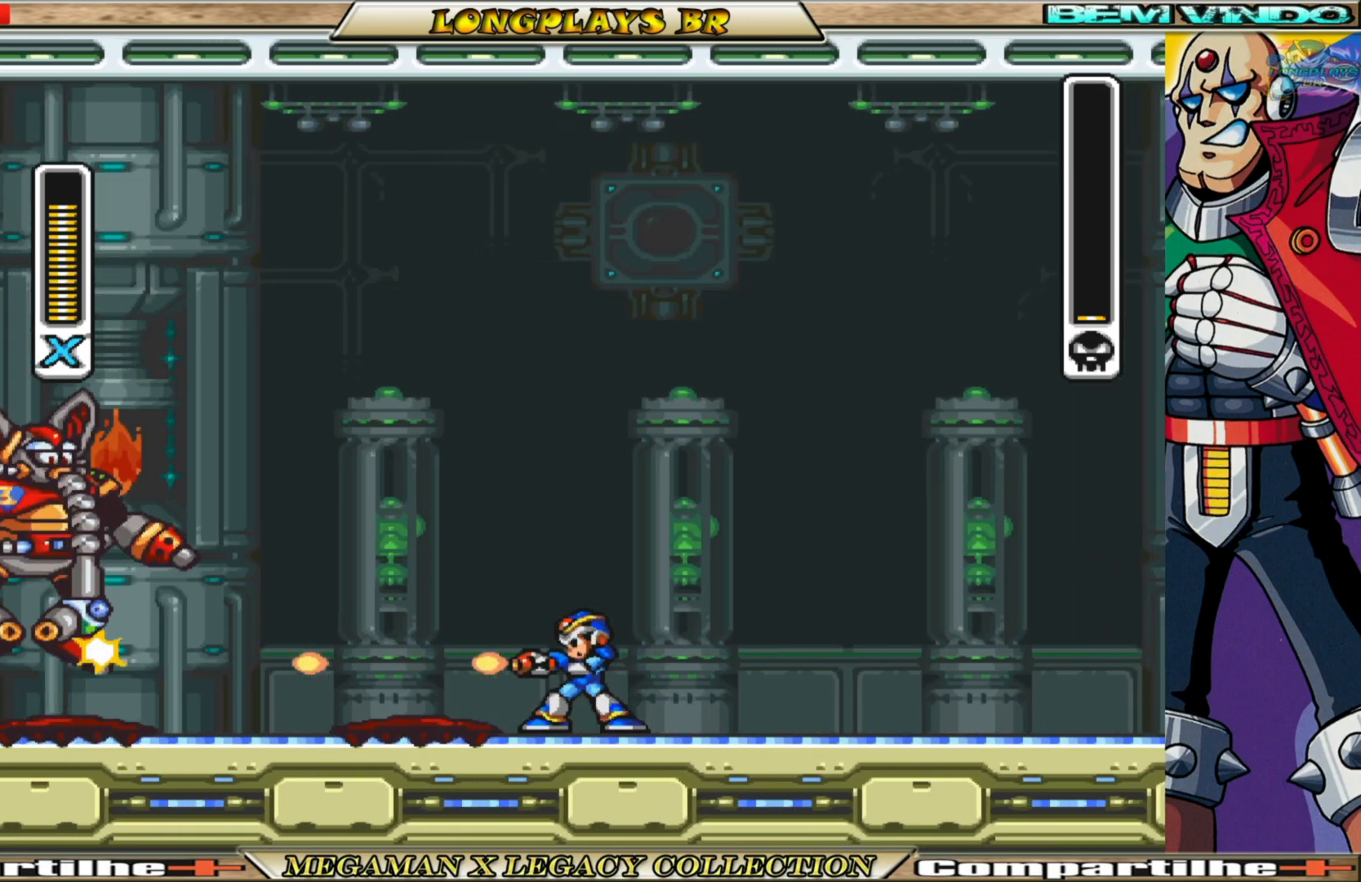
{"buttons": ["A", "B", "X", "DPAD_RIGHT"], "left_stick": "center", "right_stick": "center", "events": [[133, "DPAD_RIGHT", "down"], [267, "B", "down"], [500, "A", "down"]]}
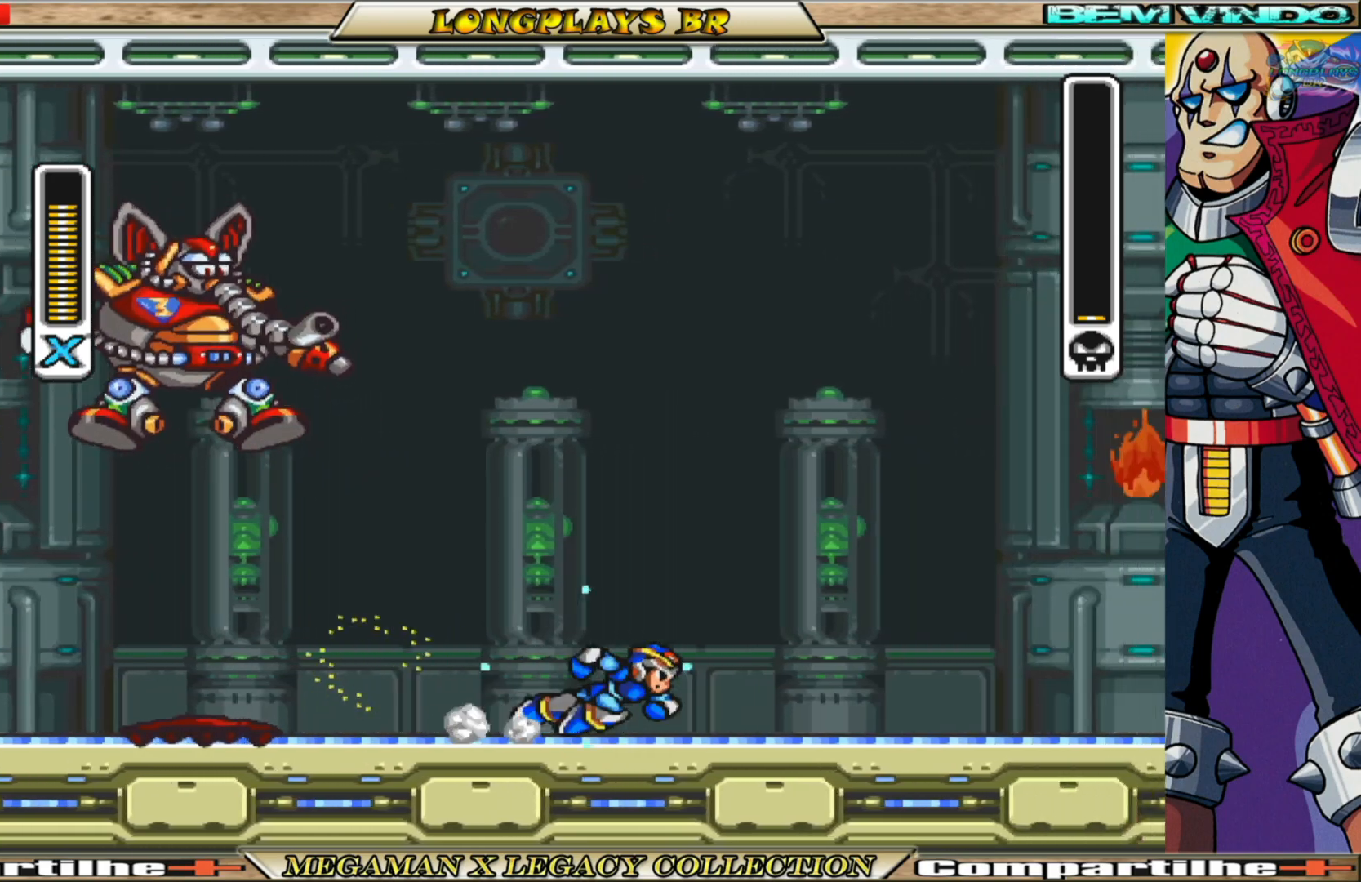
{"buttons": ["A", "B", "X", "DPAD_LEFT"], "left_stick": "center", "right_stick": "center", "events": [[450, "DPAD_RIGHT", "up"], [500, "DPAD_LEFT", "down"]]}
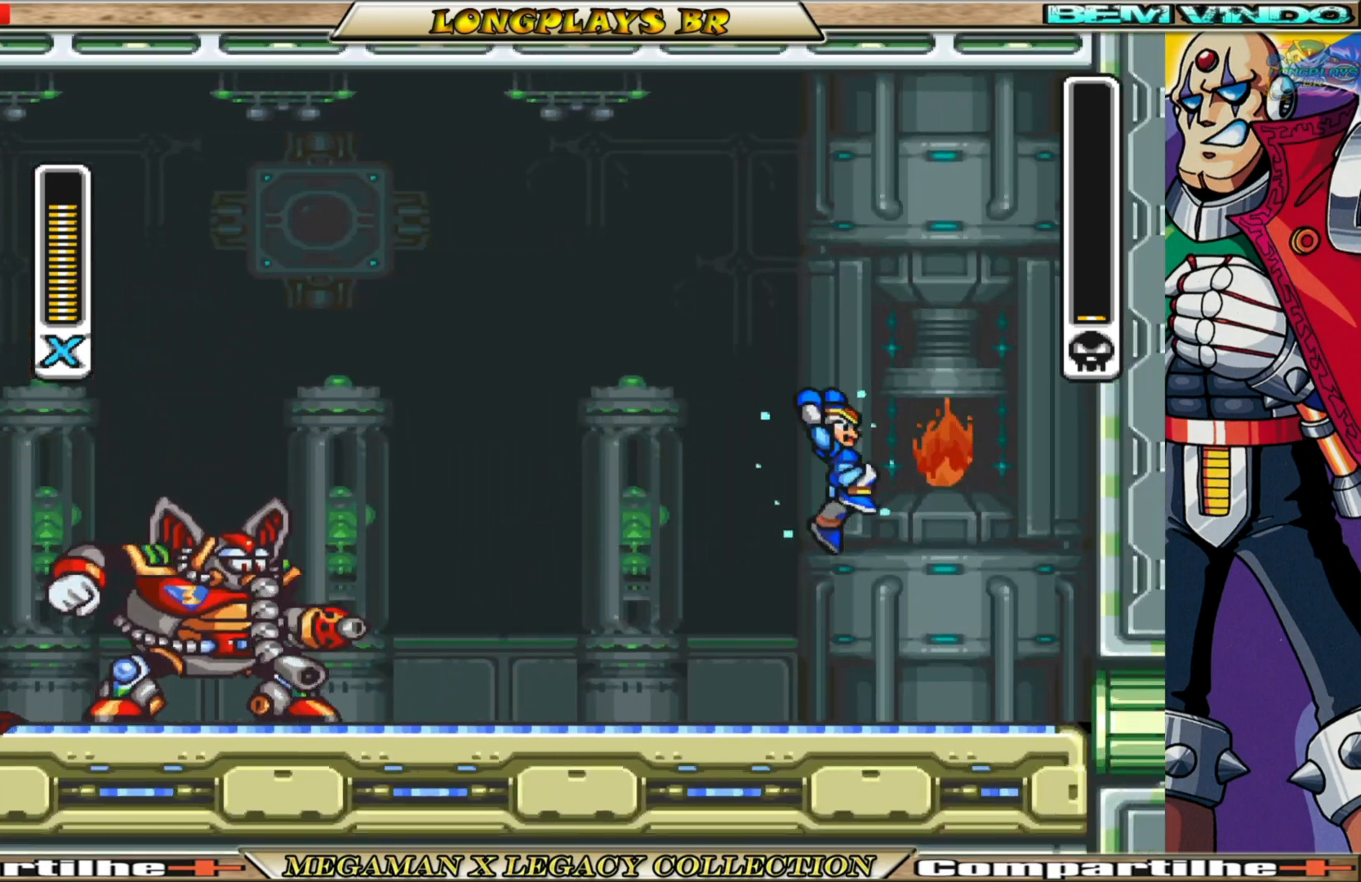
{"buttons": [], "left_stick": "center", "right_stick": "center", "events": [[133, "A", "up"], [133, "B", "up"], [150, "DPAD_LEFT", "up"], [183, "X", "up"], [250, "X", "down"], [350, "X", "up"], [400, "X", "down"], [500, "X", "up"]]}
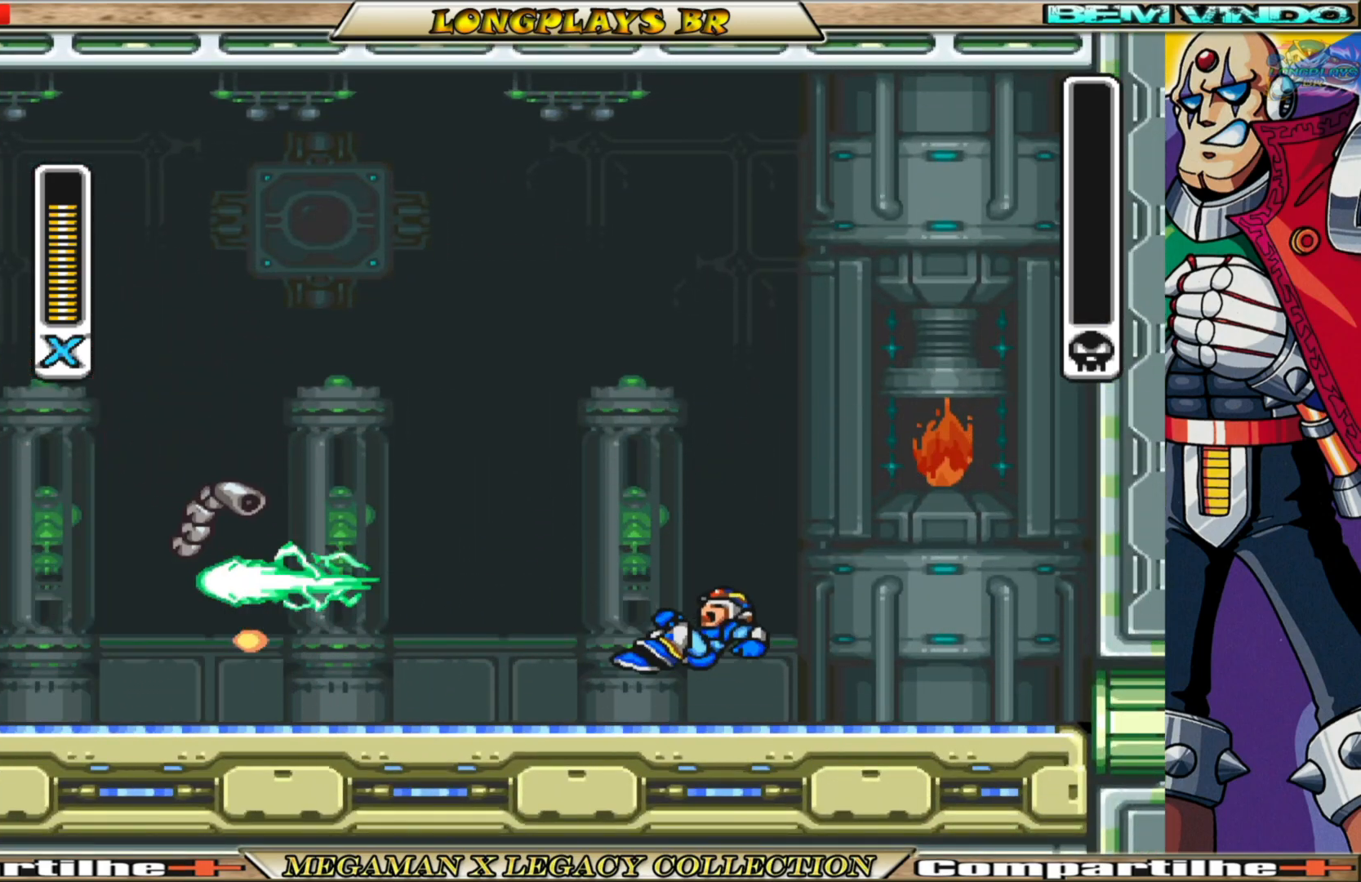
{"buttons": [], "left_stick": "center", "right_stick": "center", "events": [[67, "X", "down"], [150, "X", "up"], [217, "X", "down"], [317, "X", "up"]]}